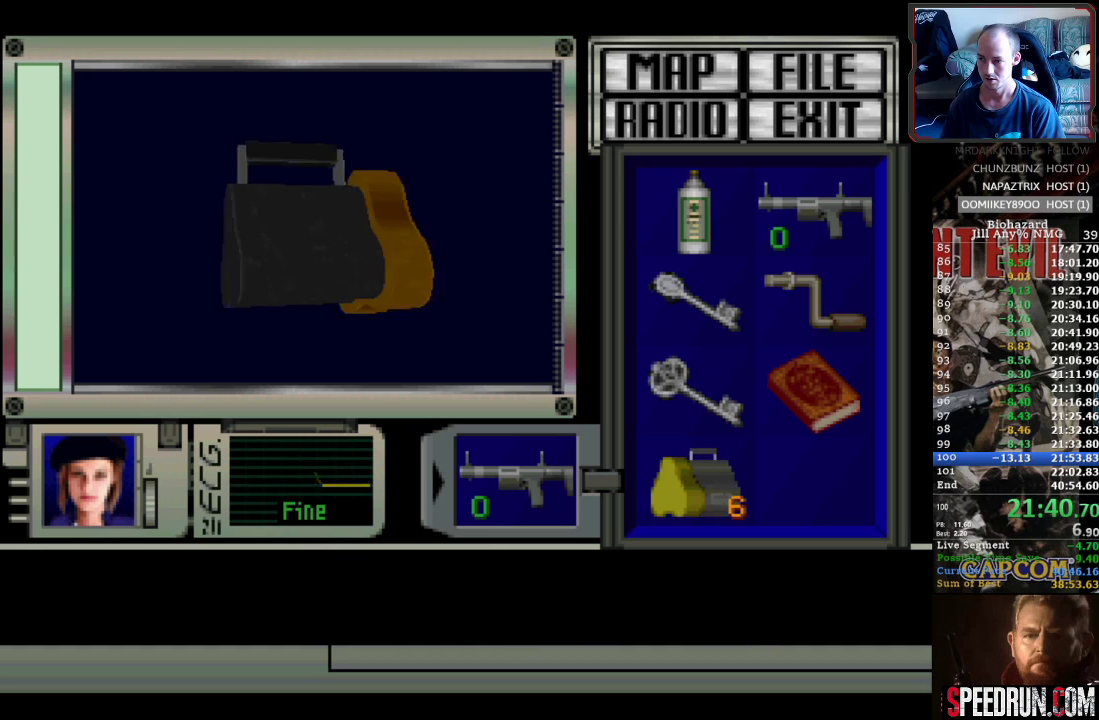
Gameplay with a controller (PlayStation layout); each line is a JSON object with the inputs held at the frame after it. "events" lists button and stick changes between this image and that frame as [ms after this image, input, new state], when the widget could be followed in between. Not read: L3 R3 left_stick right_stick.
{"buttons": ["SQUARE", "DPAD_LEFT"], "events": [[33, "CROSS", "up"], [67, "CROSS", "down"], [183, "CROSS", "up"], [233, "DPAD_LEFT", "down"], [267, "SQUARE", "down"]]}
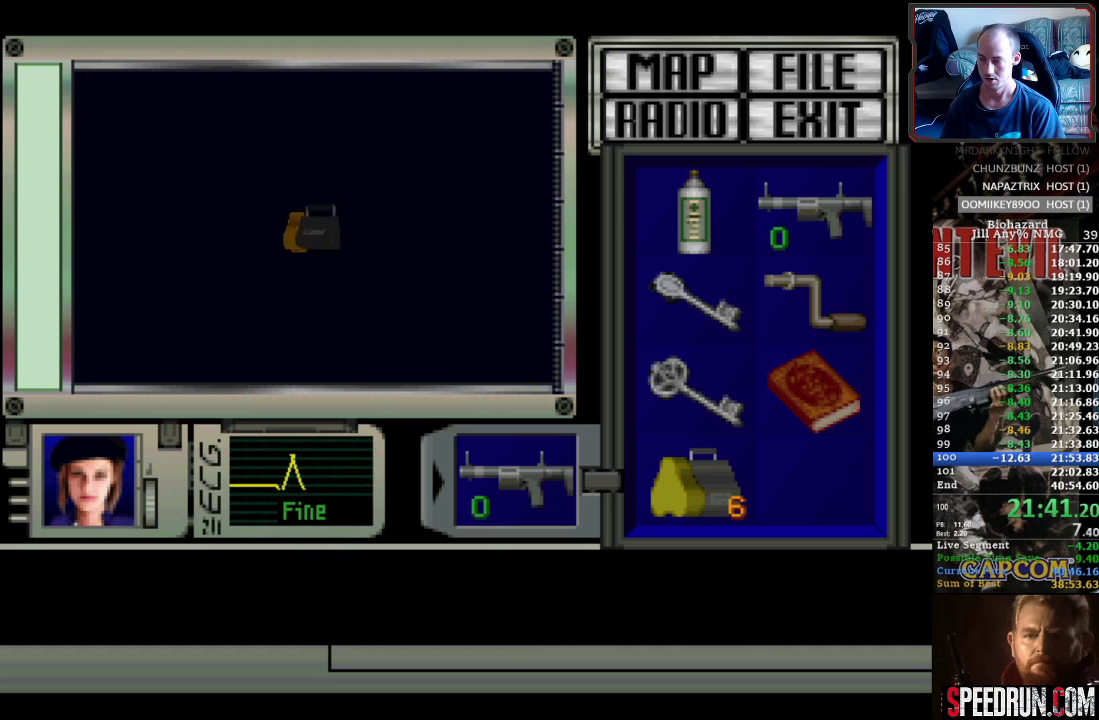
{"buttons": ["SQUARE", "DPAD_LEFT"], "events": []}
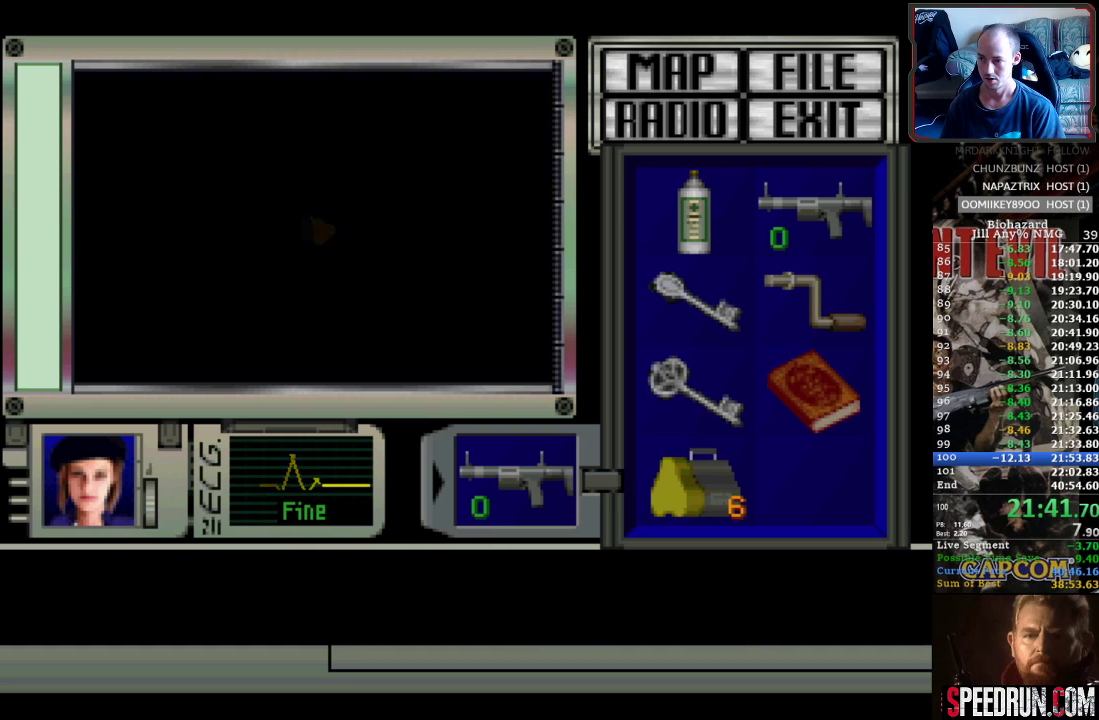
{"buttons": ["SQUARE", "DPAD_LEFT"], "events": []}
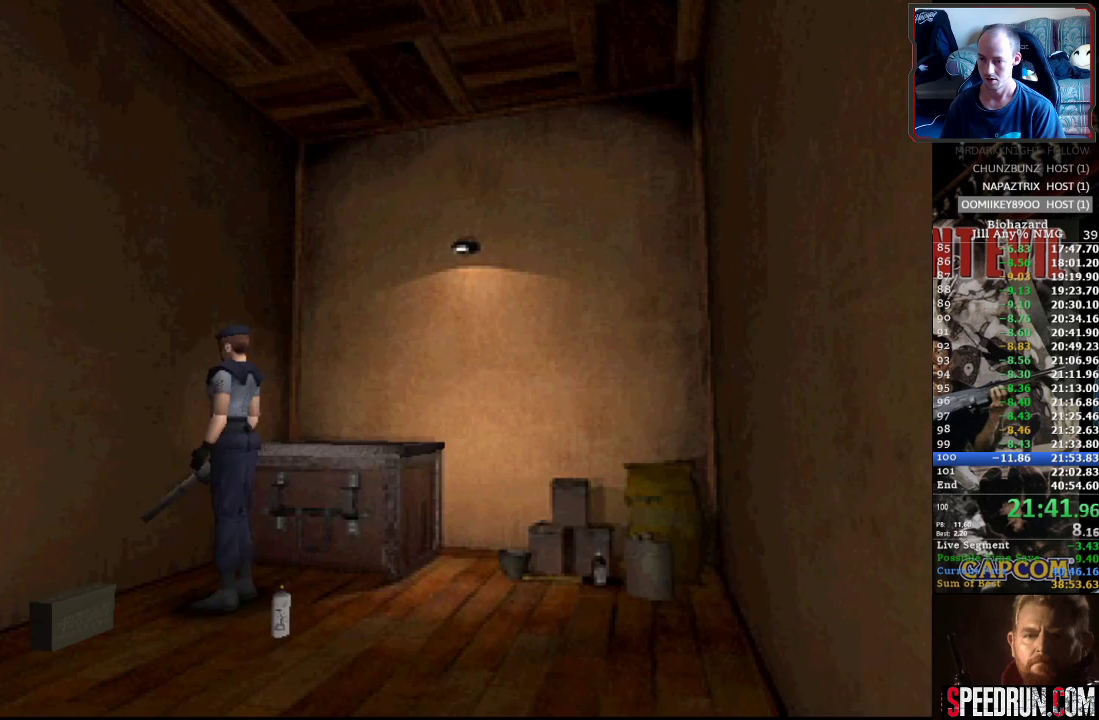
{"buttons": ["SQUARE", "DPAD_UP"], "events": [[250, "DPAD_UP", "down"], [400, "DPAD_LEFT", "up"]]}
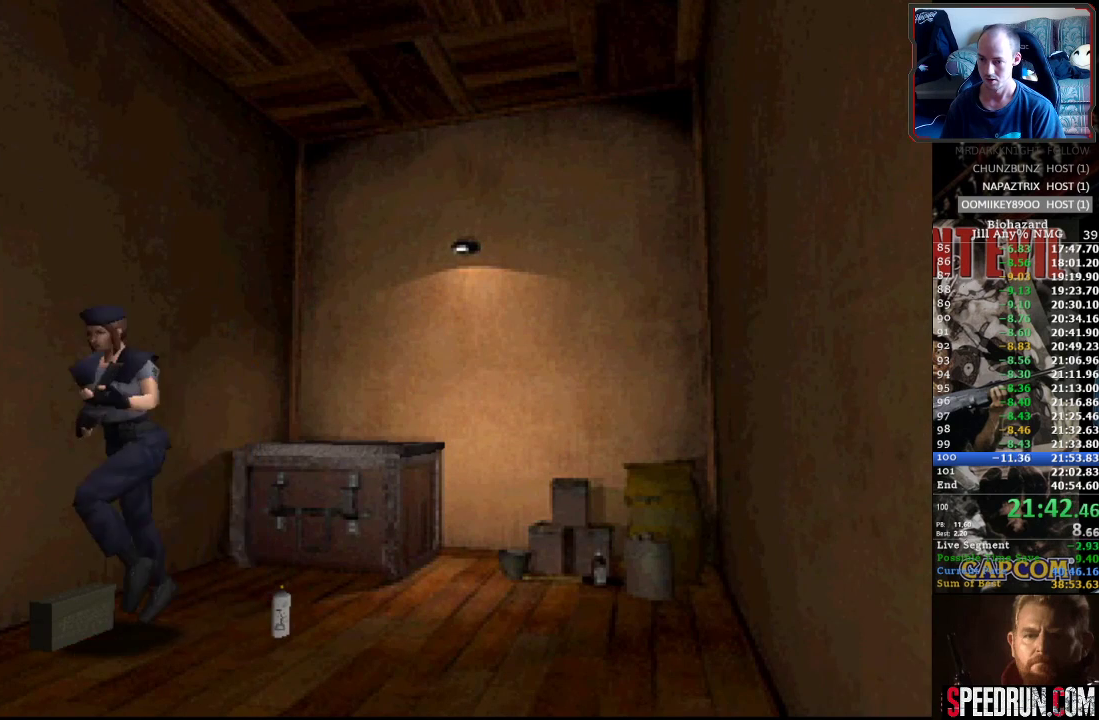
{"buttons": ["CROSS", "SQUARE", "DPAD_UP", "DPAD_LEFT"], "events": [[250, "CROSS", "down"], [383, "CROSS", "up"], [417, "DPAD_LEFT", "down"], [450, "CROSS", "down"]]}
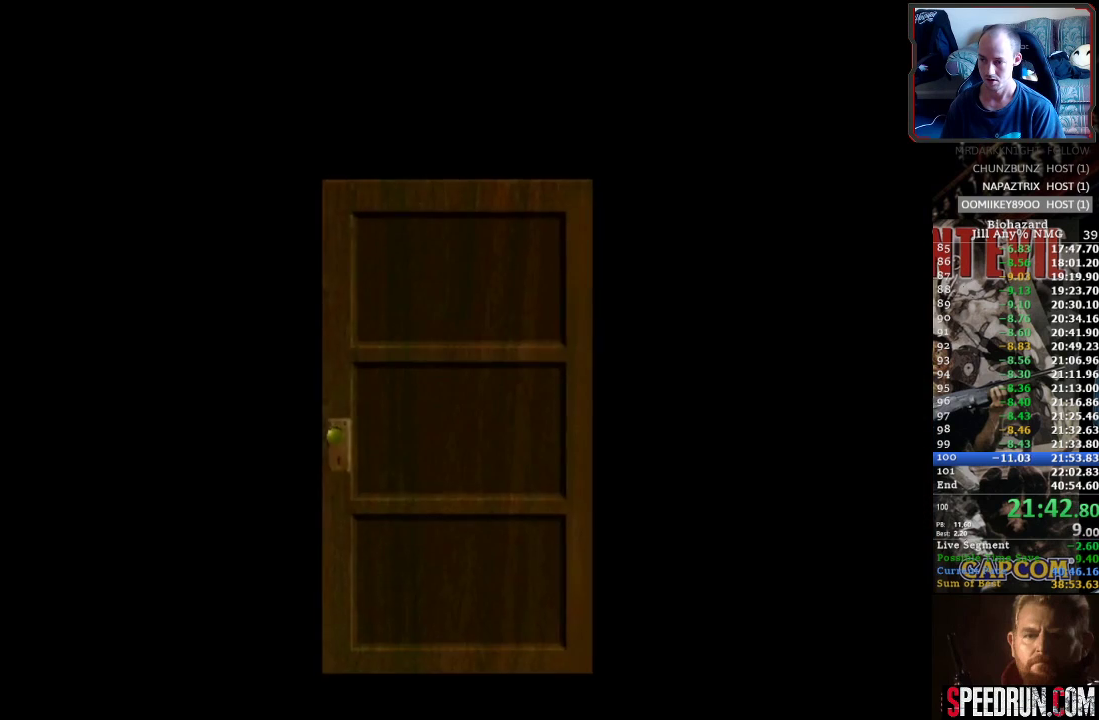
{"buttons": ["SQUARE", "DPAD_UP", "DPAD_LEFT"], "events": [[33, "CROSS", "up"], [100, "CROSS", "down"], [200, "CROSS", "up"], [267, "CROSS", "down"], [367, "CROSS", "up"]]}
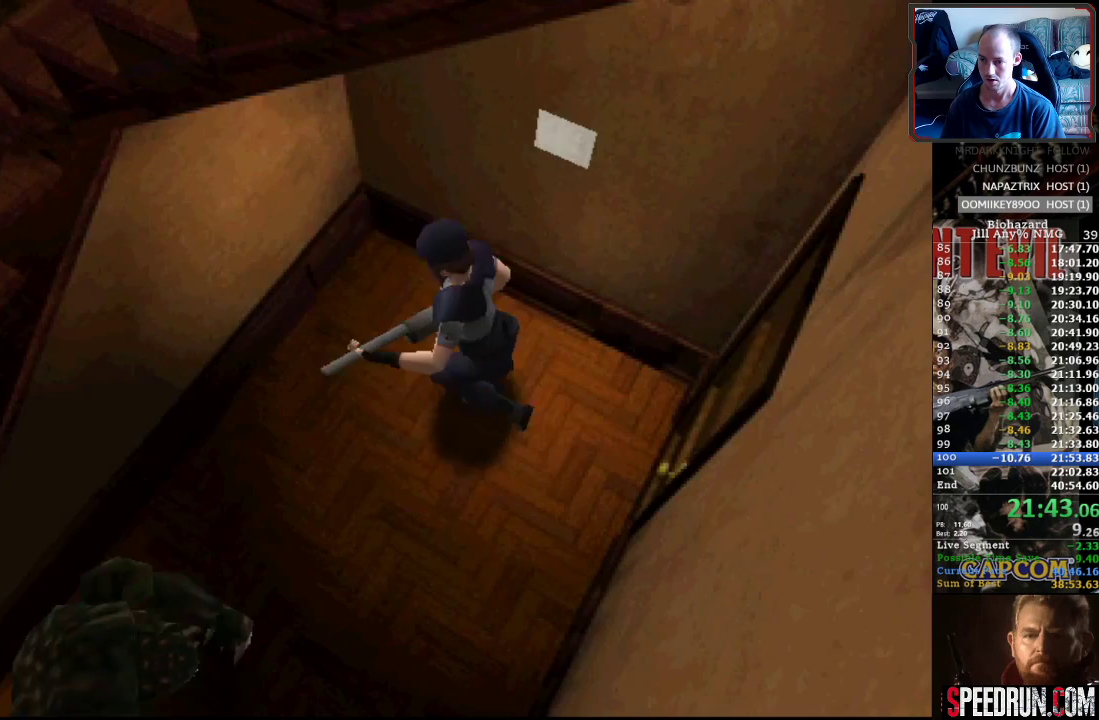
{"buttons": ["SQUARE", "DPAD_UP", "DPAD_LEFT"], "events": []}
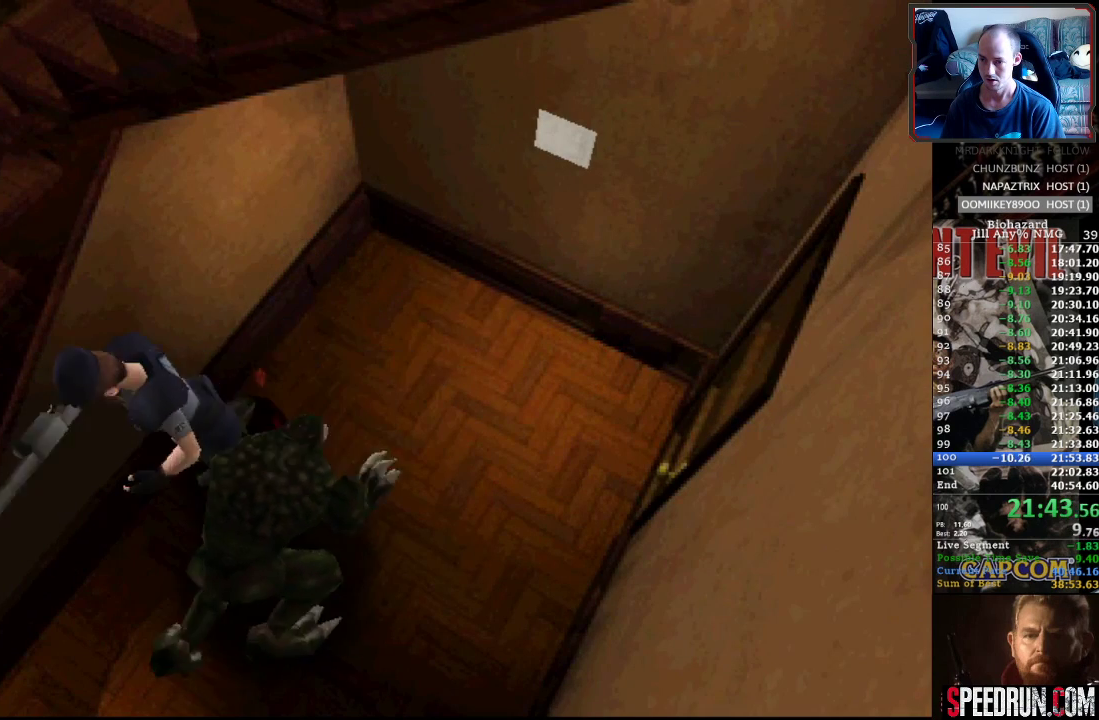
{"buttons": ["SQUARE", "DPAD_UP", "DPAD_LEFT"], "events": [[233, "DPAD_LEFT", "up"], [400, "DPAD_LEFT", "down"]]}
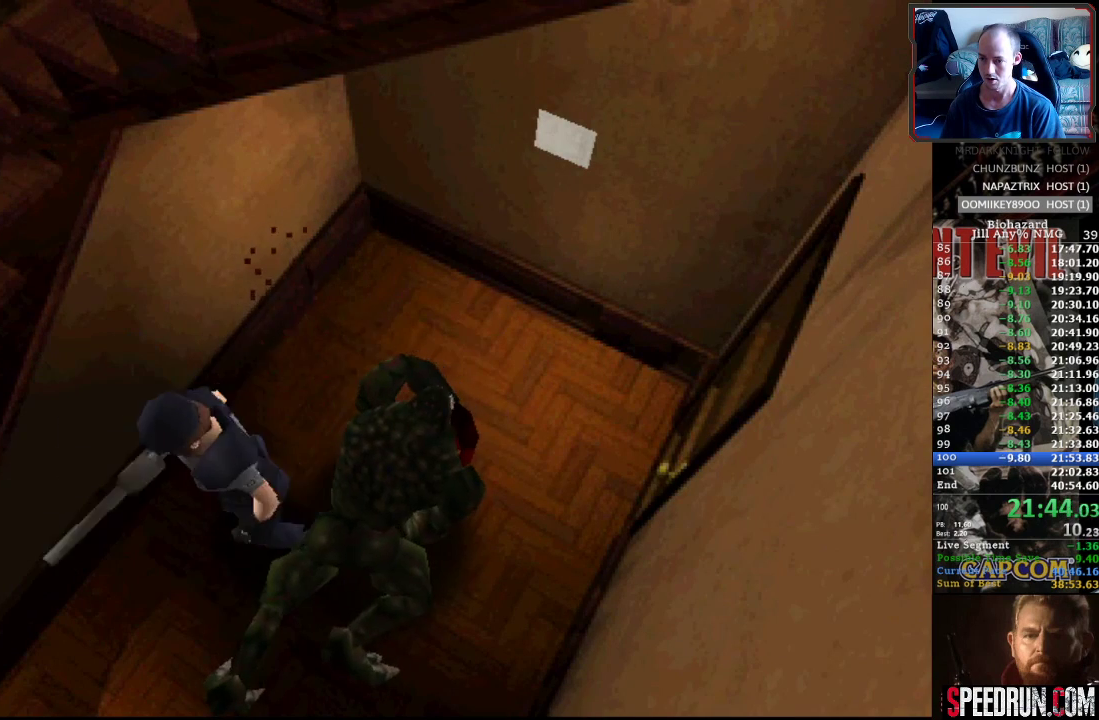
{"buttons": ["SQUARE", "DPAD_UP"], "events": [[250, "DPAD_LEFT", "up"]]}
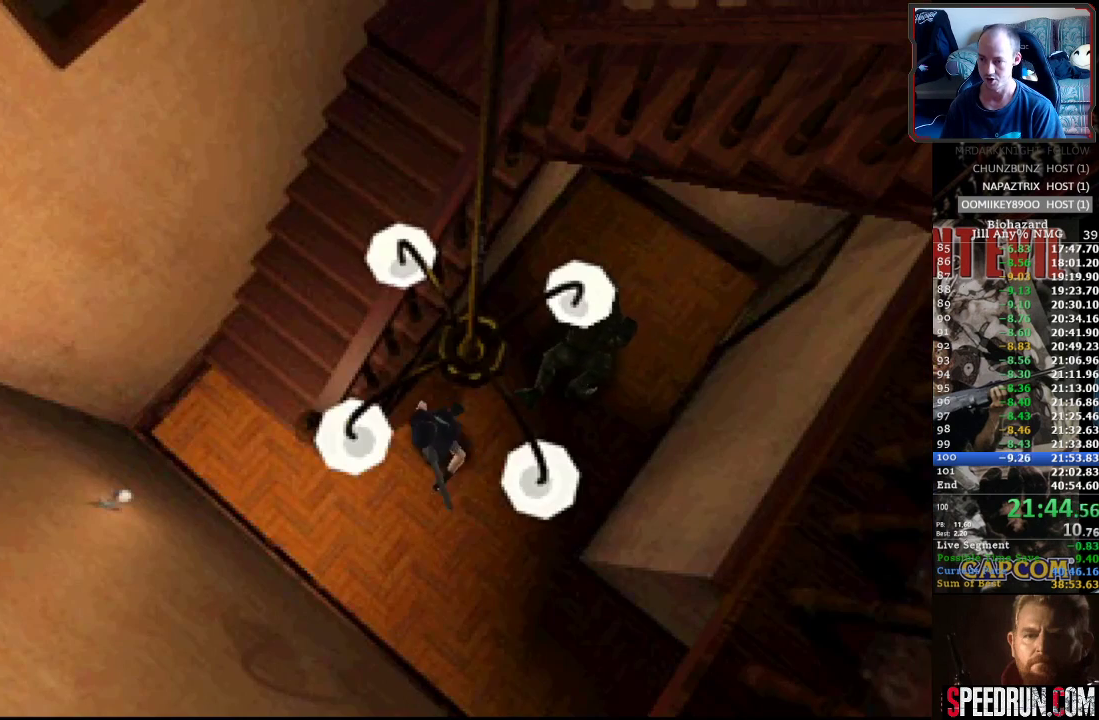
{"buttons": ["SQUARE", "DPAD_RIGHT"], "events": [[100, "DPAD_RIGHT", "down"], [433, "DPAD_UP", "up"]]}
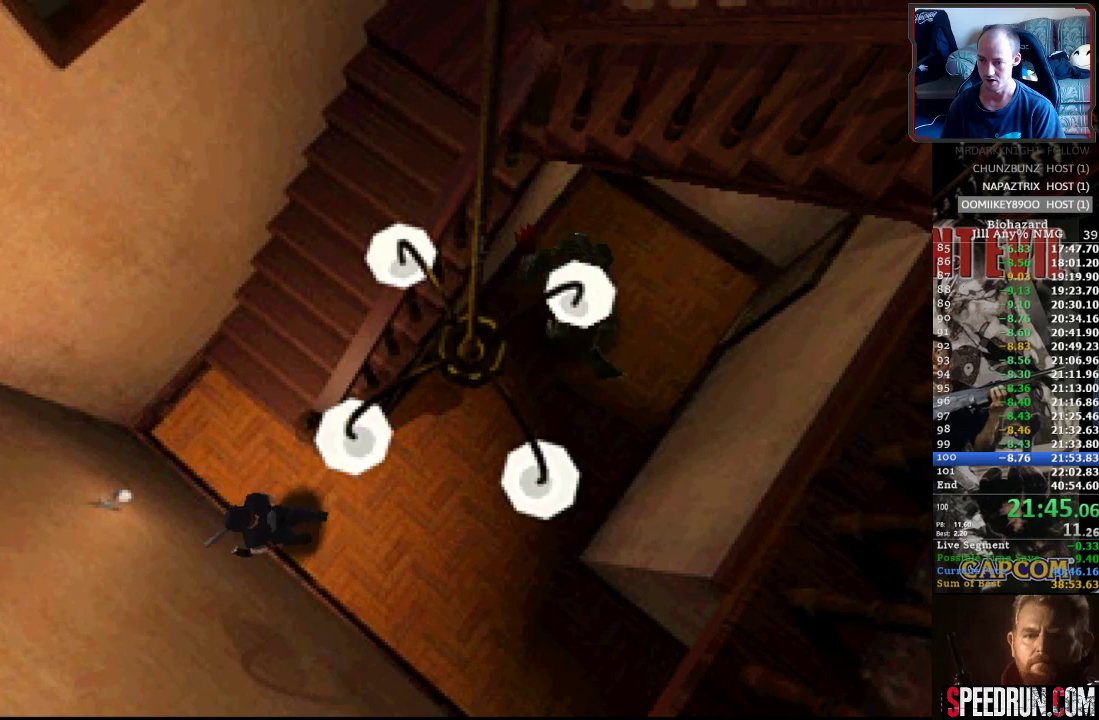
{"buttons": ["SQUARE", "DPAD_UP", "DPAD_RIGHT"], "events": [[283, "DPAD_UP", "down"], [367, "CROSS", "down"], [483, "CROSS", "up"]]}
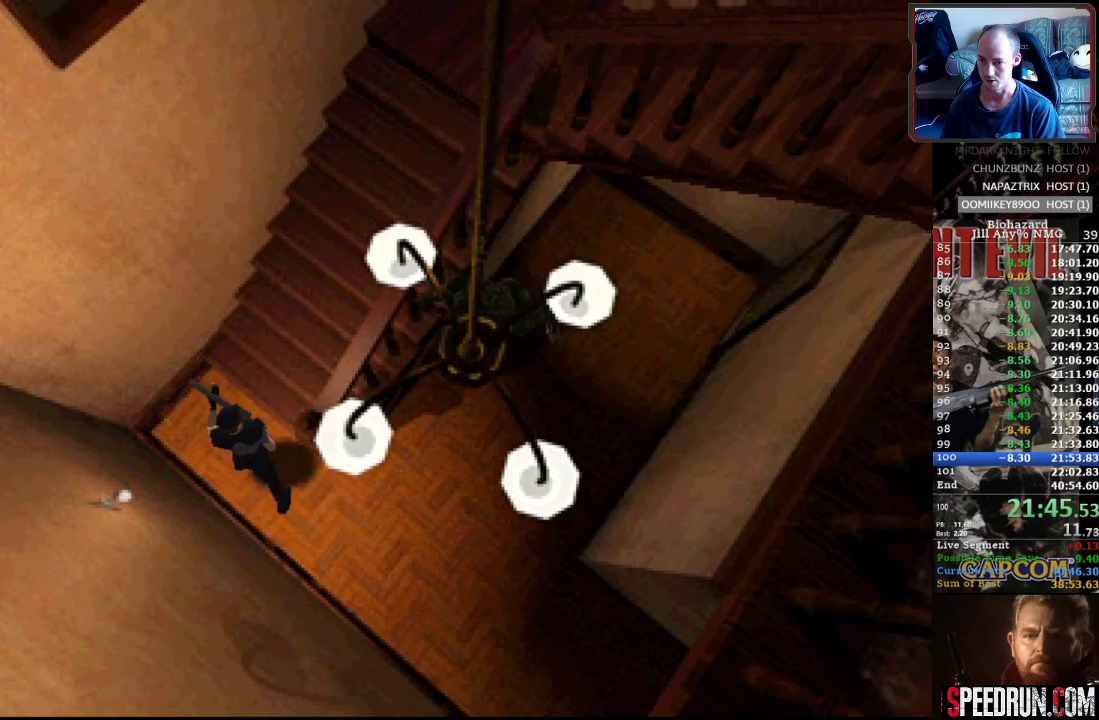
{"buttons": ["SQUARE", "DPAD_UP", "DPAD_RIGHT"], "events": [[50, "CROSS", "down"], [150, "CROSS", "up"], [200, "CROSS", "down"], [300, "CROSS", "up"], [367, "CROSS", "down"], [450, "CROSS", "up"]]}
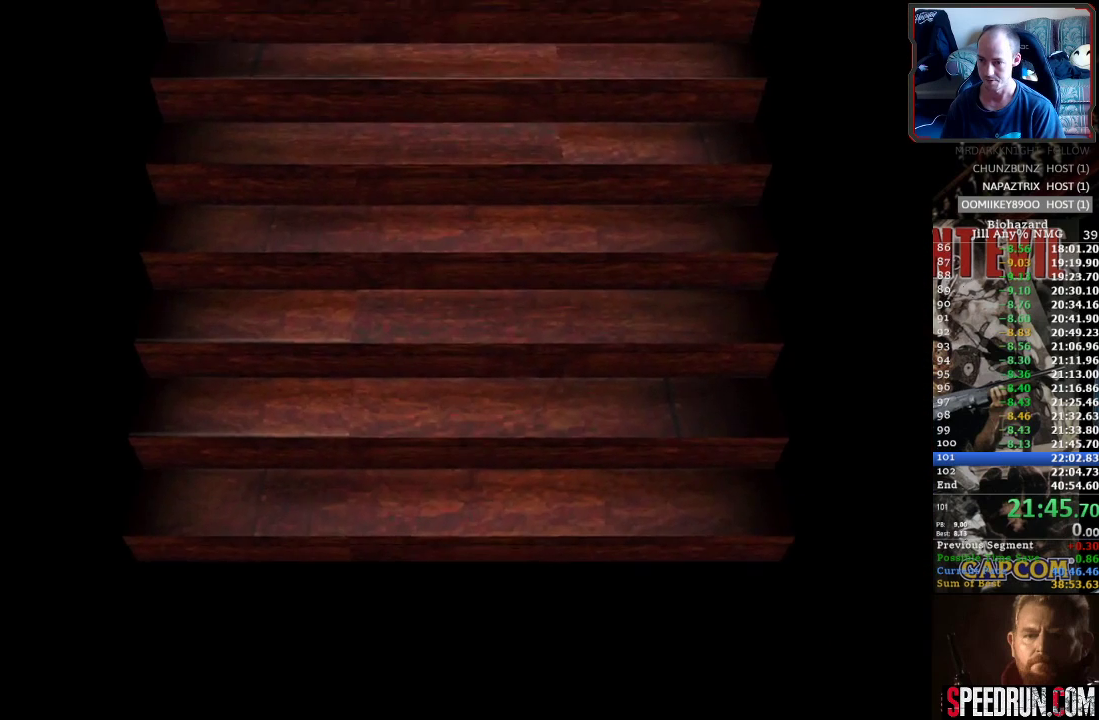
{"buttons": ["SQUARE", "DPAD_UP", "DPAD_RIGHT"], "events": [[33, "CROSS", "down"], [117, "CROSS", "up"]]}
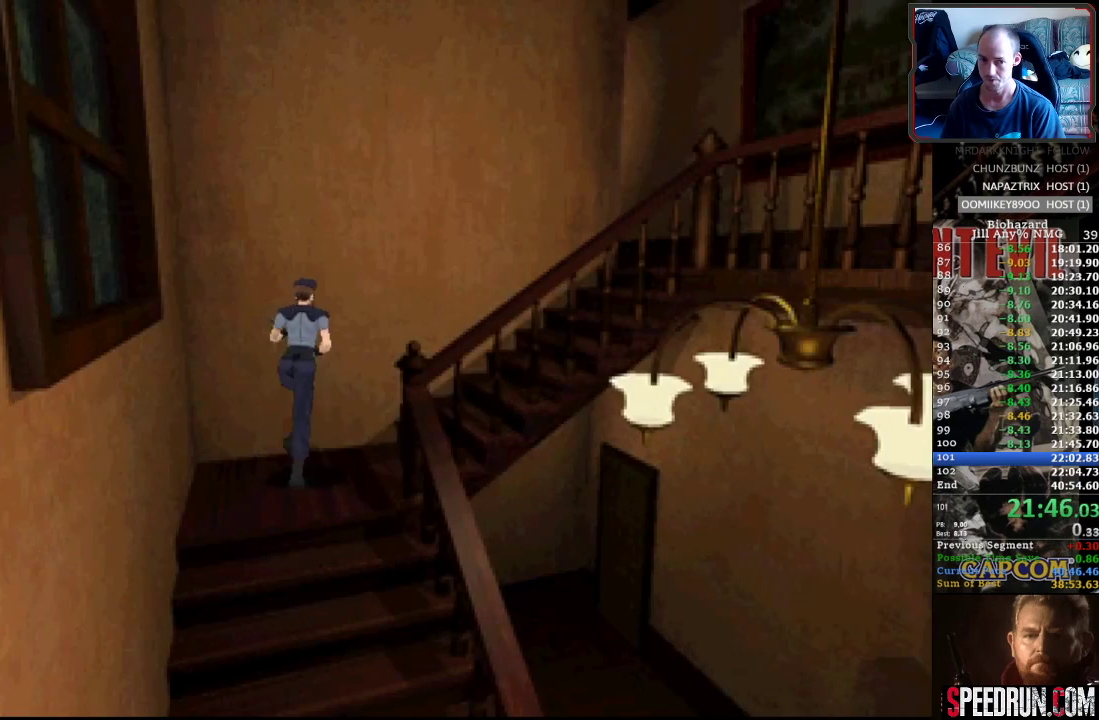
{"buttons": ["SQUARE", "DPAD_UP", "DPAD_RIGHT"], "events": [[50, "CROSS", "down"], [167, "CROSS", "up"], [233, "CROSS", "down"], [333, "CROSS", "up"], [383, "CROSS", "down"], [467, "CROSS", "up"]]}
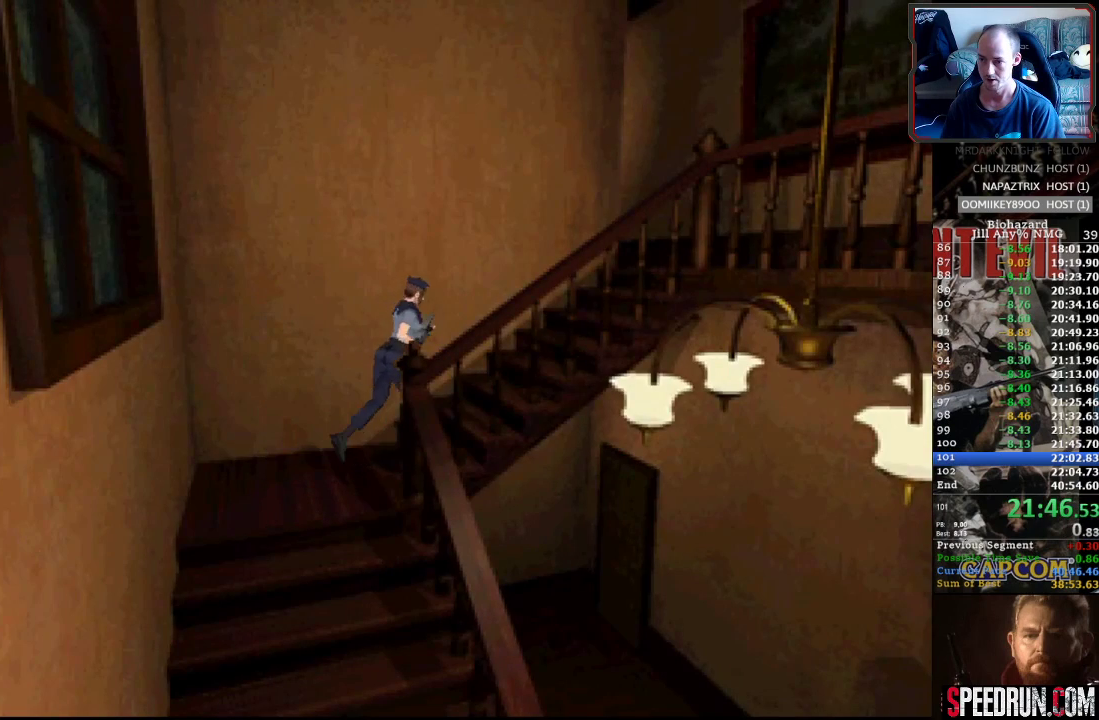
{"buttons": ["SQUARE", "DPAD_UP"], "events": [[67, "CROSS", "down"], [133, "CROSS", "up"], [167, "DPAD_RIGHT", "up"], [217, "CROSS", "down"], [300, "CROSS", "up"], [350, "CROSS", "down"], [483, "CROSS", "up"]]}
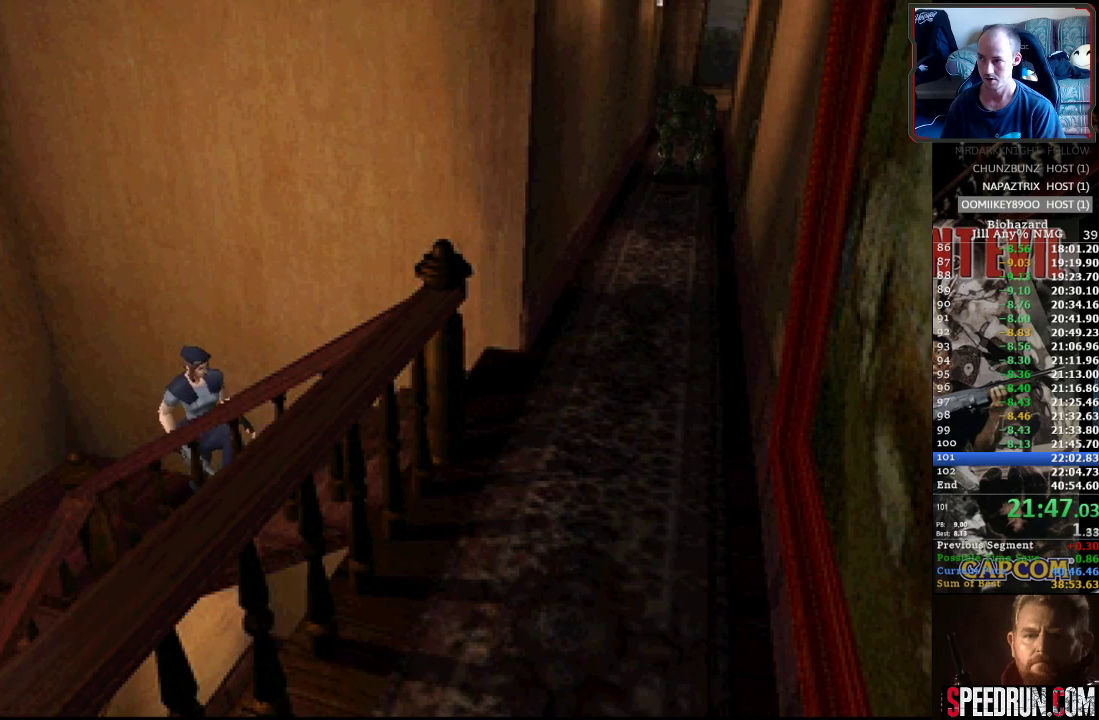
{"buttons": ["SQUARE", "DPAD_UP", "DPAD_LEFT"], "events": [[67, "DPAD_LEFT", "down"]]}
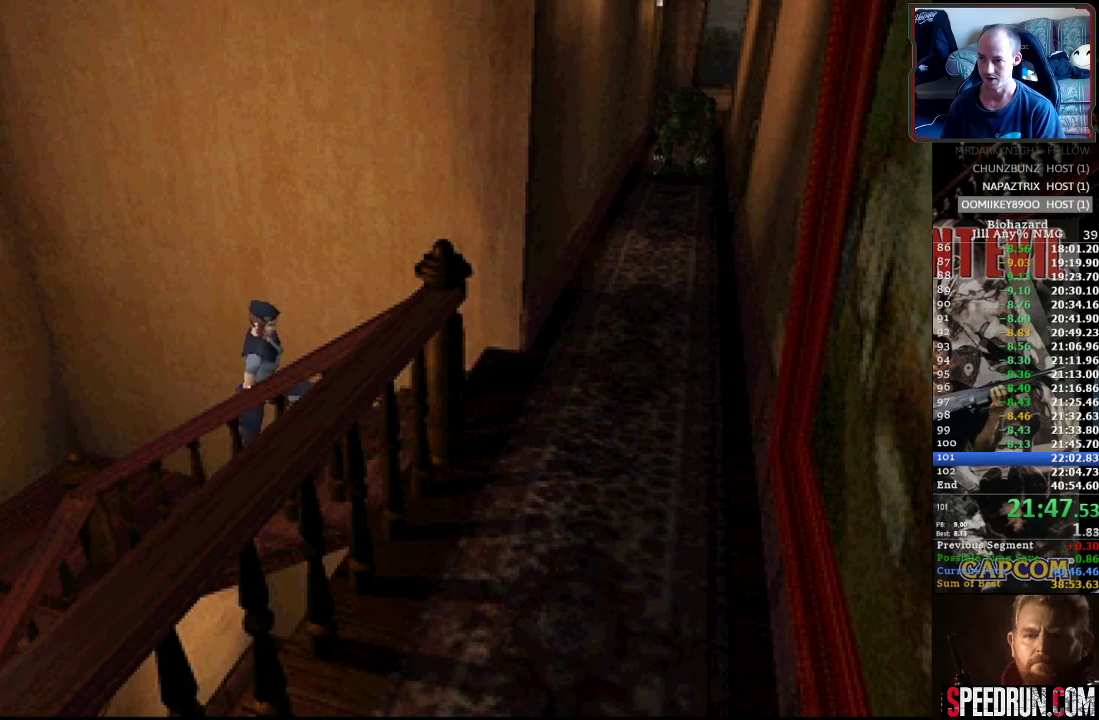
{"buttons": ["SQUARE", "DPAD_UP", "DPAD_LEFT"], "events": []}
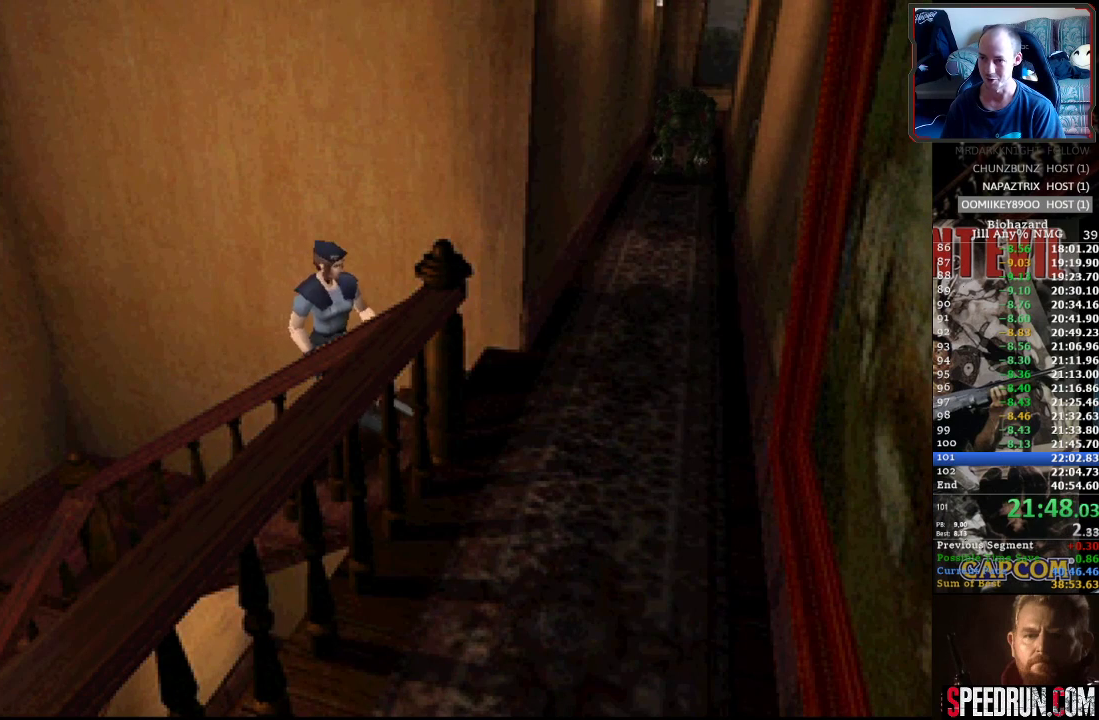
{"buttons": ["SQUARE", "DPAD_UP", "DPAD_LEFT"], "events": []}
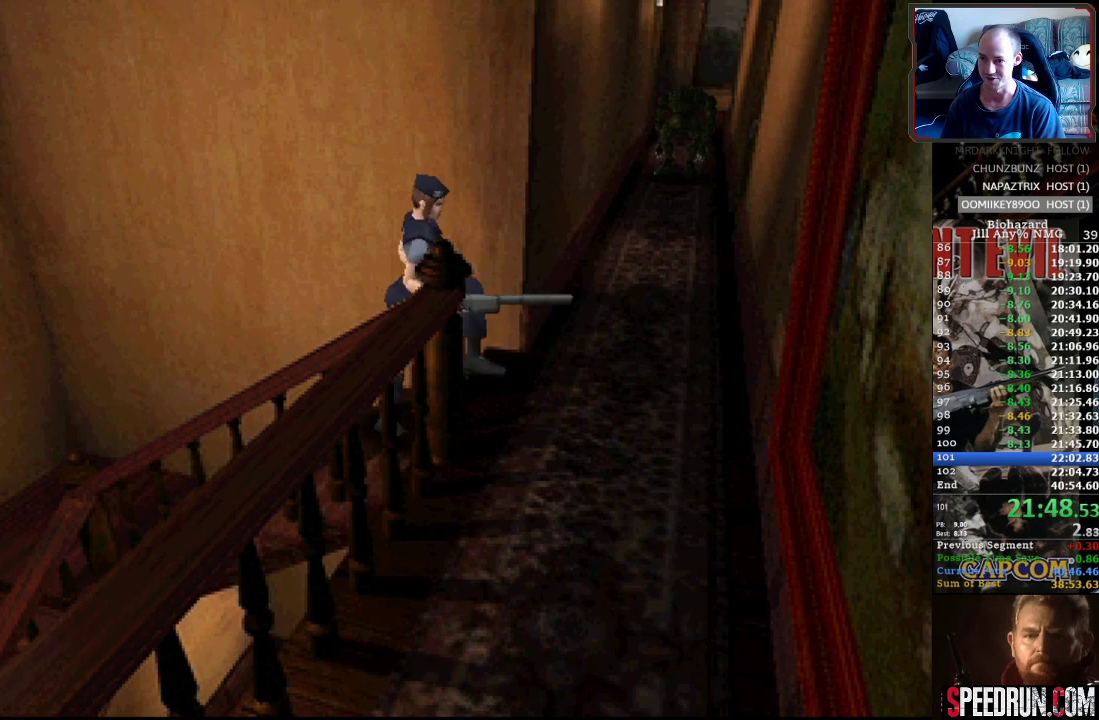
{"buttons": ["SQUARE", "DPAD_UP", "DPAD_LEFT"], "events": []}
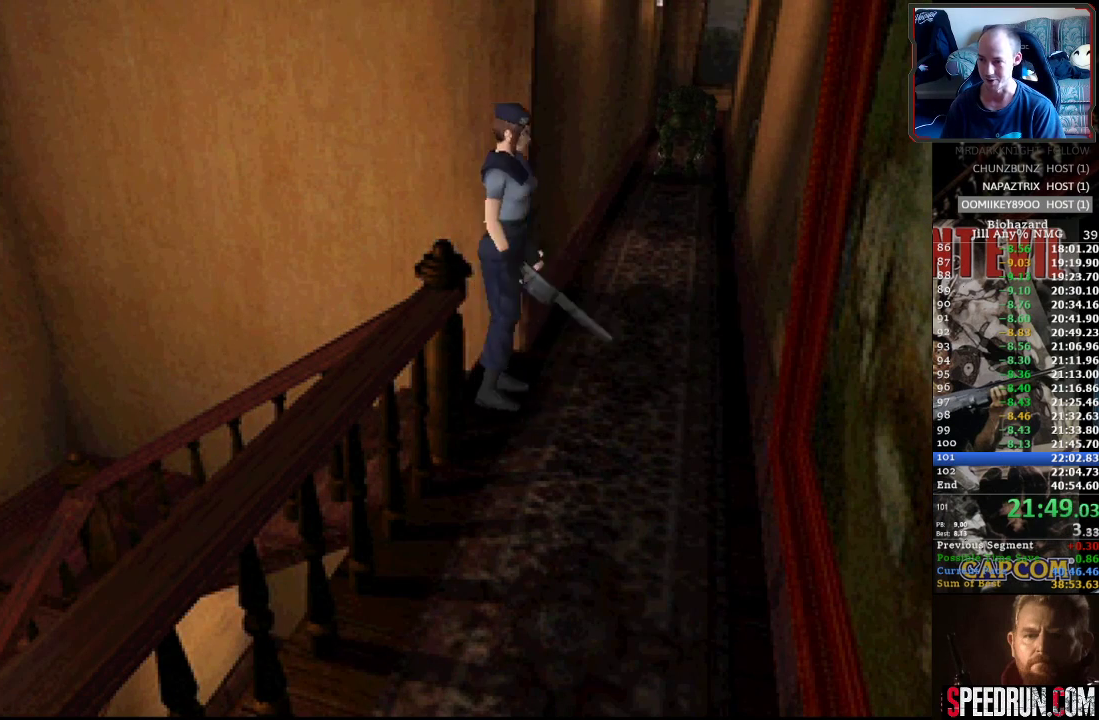
{"buttons": ["SQUARE", "DPAD_UP", "DPAD_LEFT"], "events": []}
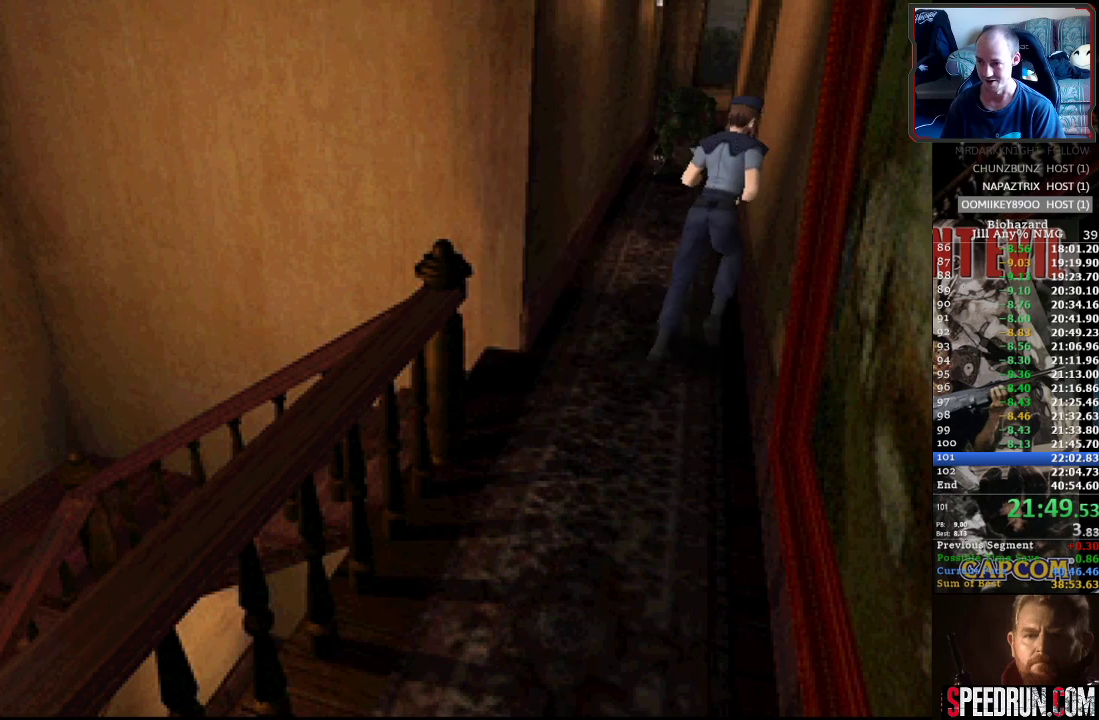
{"buttons": ["SQUARE", "DPAD_UP"], "events": [[217, "DPAD_LEFT", "up"]]}
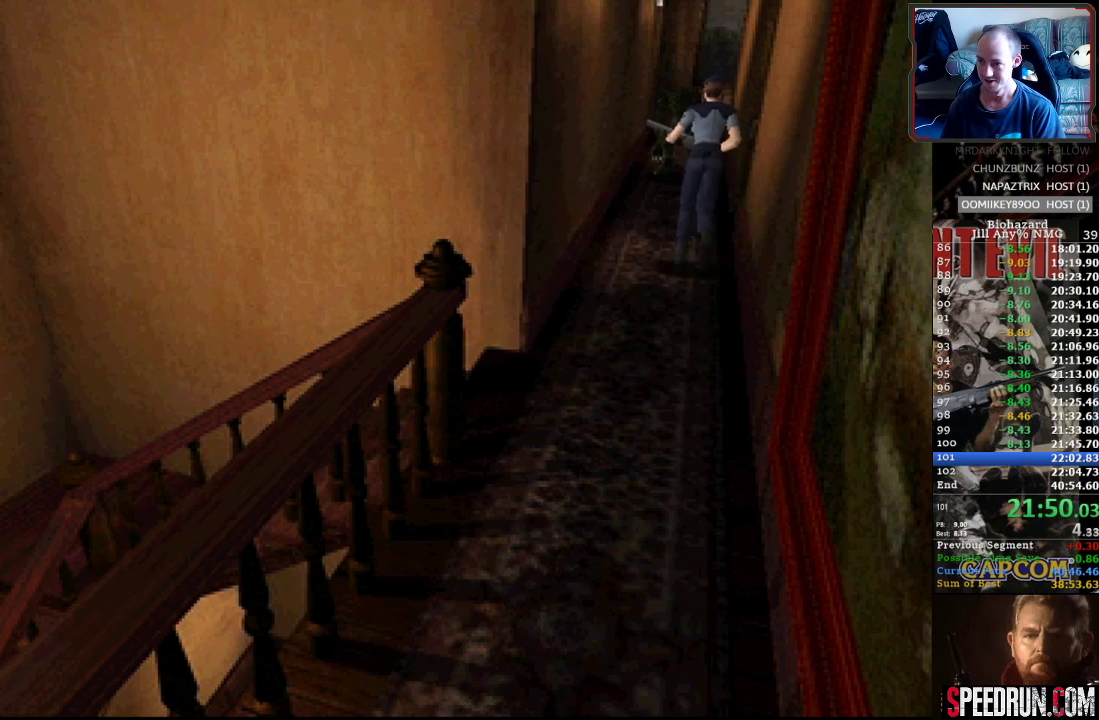
{"buttons": ["SQUARE", "DPAD_UP"], "events": [[117, "DPAD_LEFT", "down"], [233, "DPAD_LEFT", "up"]]}
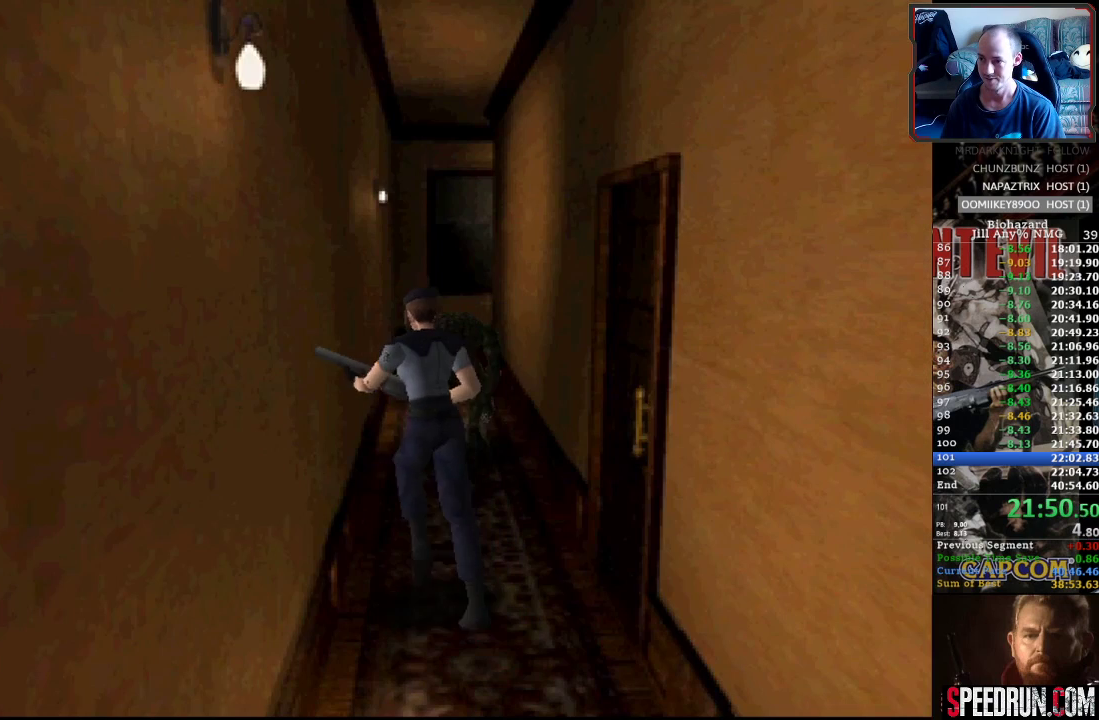
{"buttons": ["SQUARE", "DPAD_UP"], "events": []}
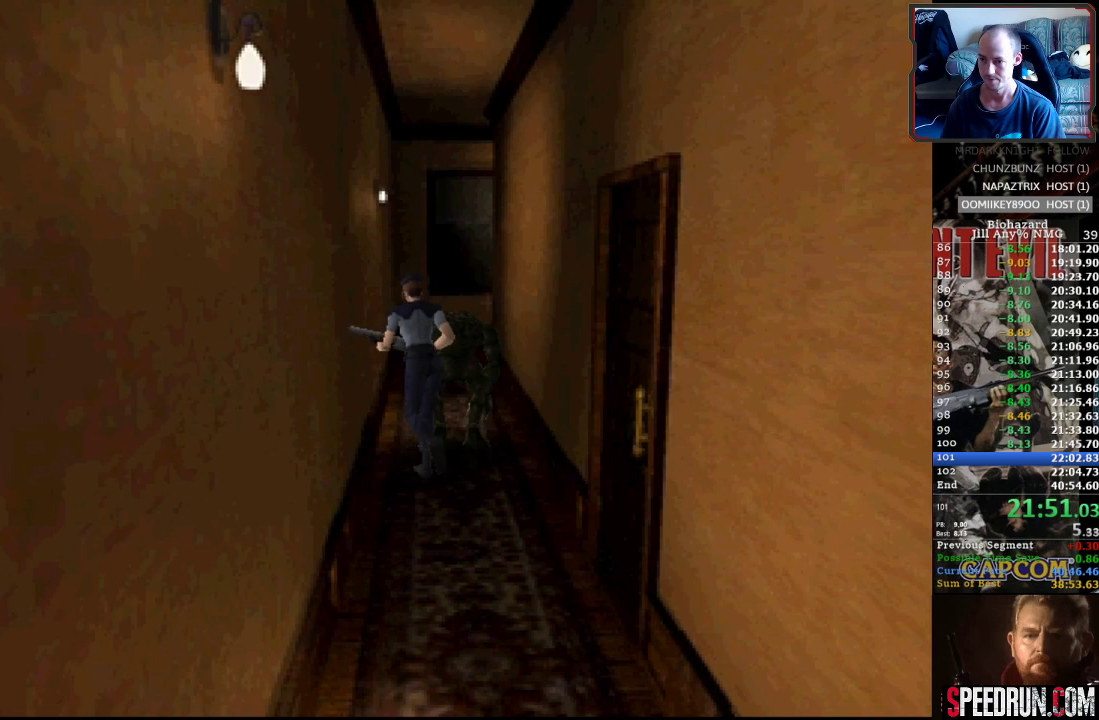
{"buttons": ["SQUARE", "DPAD_UP", "DPAD_RIGHT"], "events": [[383, "DPAD_RIGHT", "down"]]}
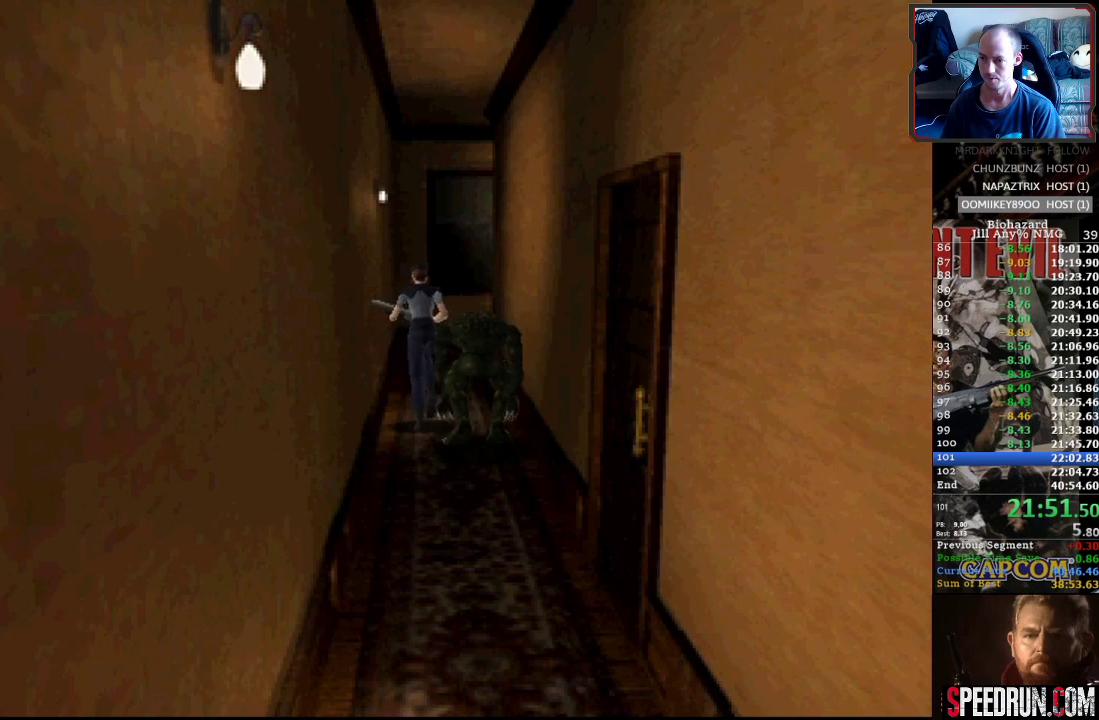
{"buttons": ["SQUARE", "DPAD_UP", "DPAD_RIGHT"], "events": []}
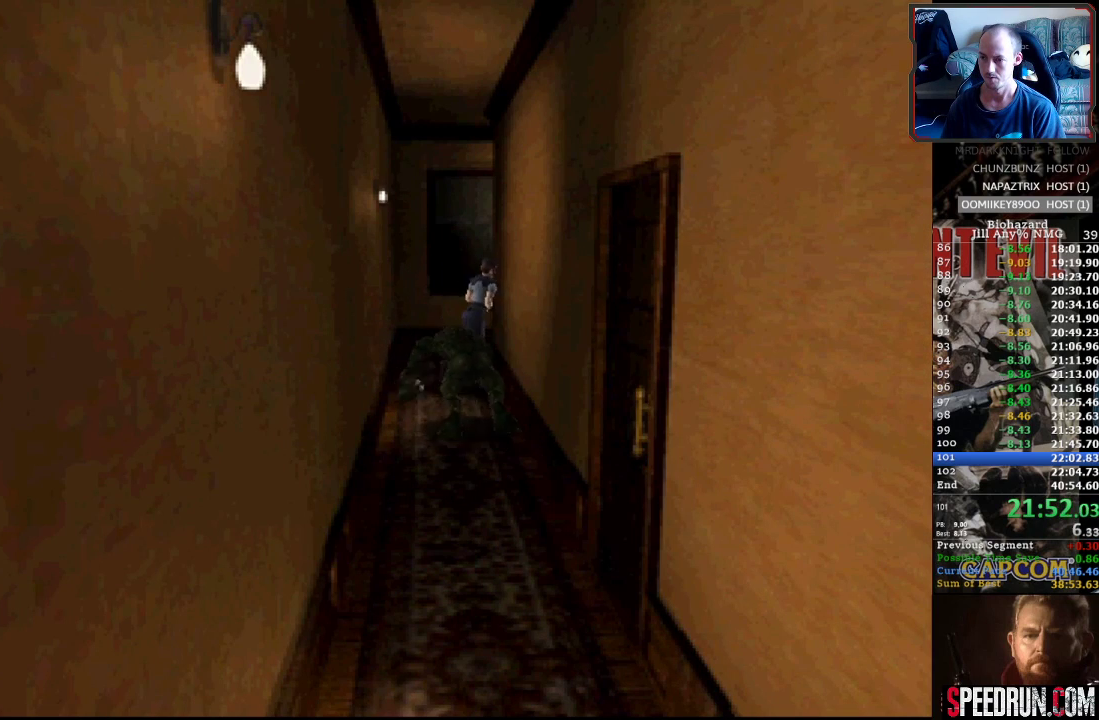
{"buttons": ["SQUARE", "DPAD_UP"], "events": [[17, "DPAD_RIGHT", "up"], [50, "DPAD_LEFT", "down"], [450, "DPAD_LEFT", "up"]]}
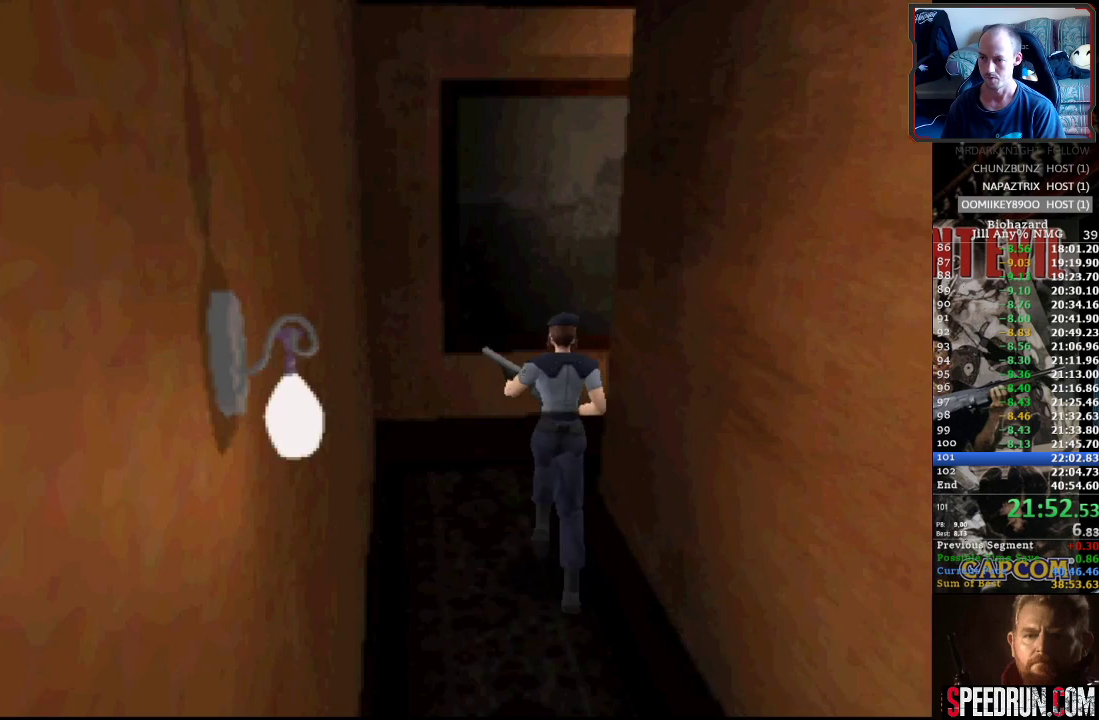
{"buttons": ["SQUARE", "DPAD_UP", "DPAD_RIGHT"], "events": [[167, "DPAD_RIGHT", "down"]]}
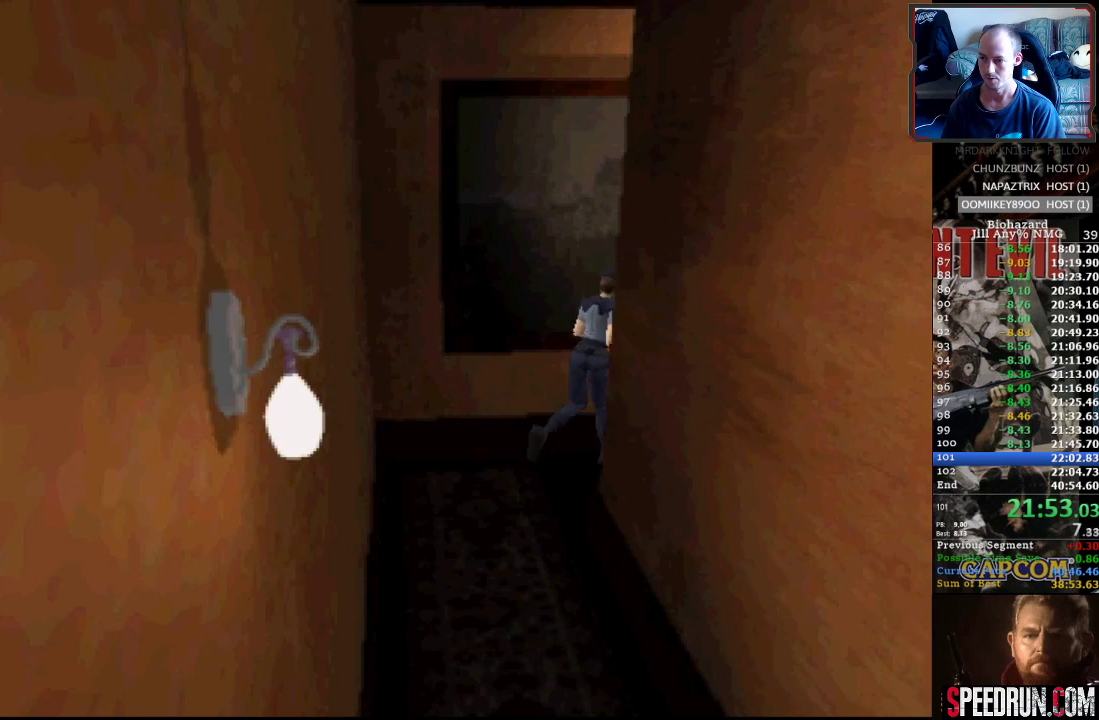
{"buttons": ["SQUARE", "DPAD_UP"], "events": [[317, "DPAD_RIGHT", "up"]]}